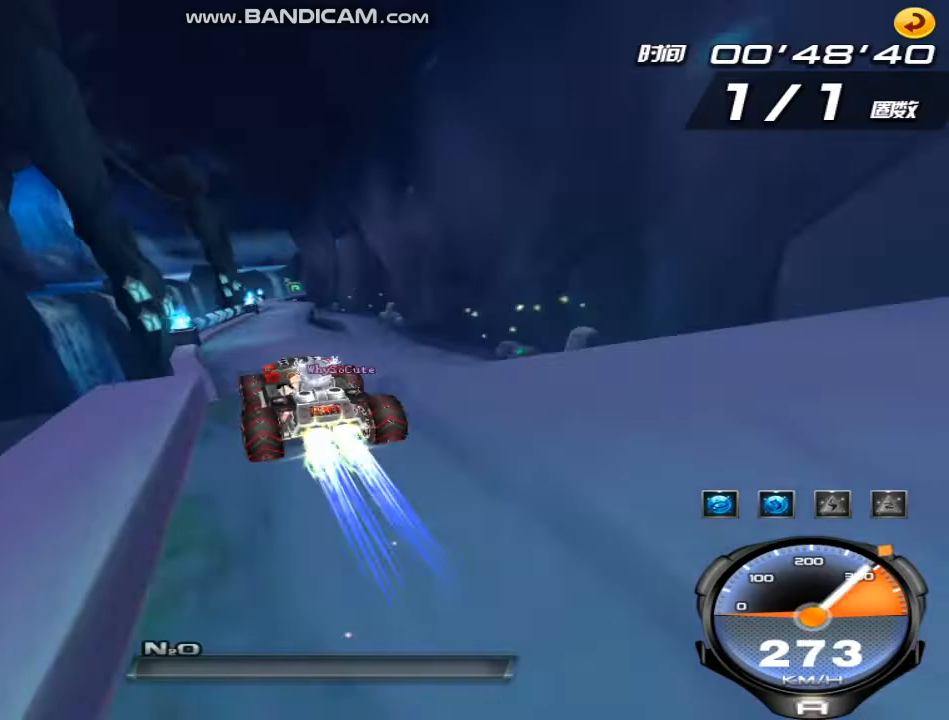
Gameplay with keyboard; each line is a JSON object with the keys held at the frame after it. "events" lists presses ("down") and releases ("up") of "ctrl", "down", "left", "r", "right", "shift", "up" and "w" between this image and that frame as [ms after this image, input, new state], when the widget could be followed in between. No other keys are recorded. Mouse input is not recorded.
{"keys": ["right", "w"], "events": [[67, "right", "up"], [200, "right", "down"], [433, "up", "down"], [500, "up", "up"]]}
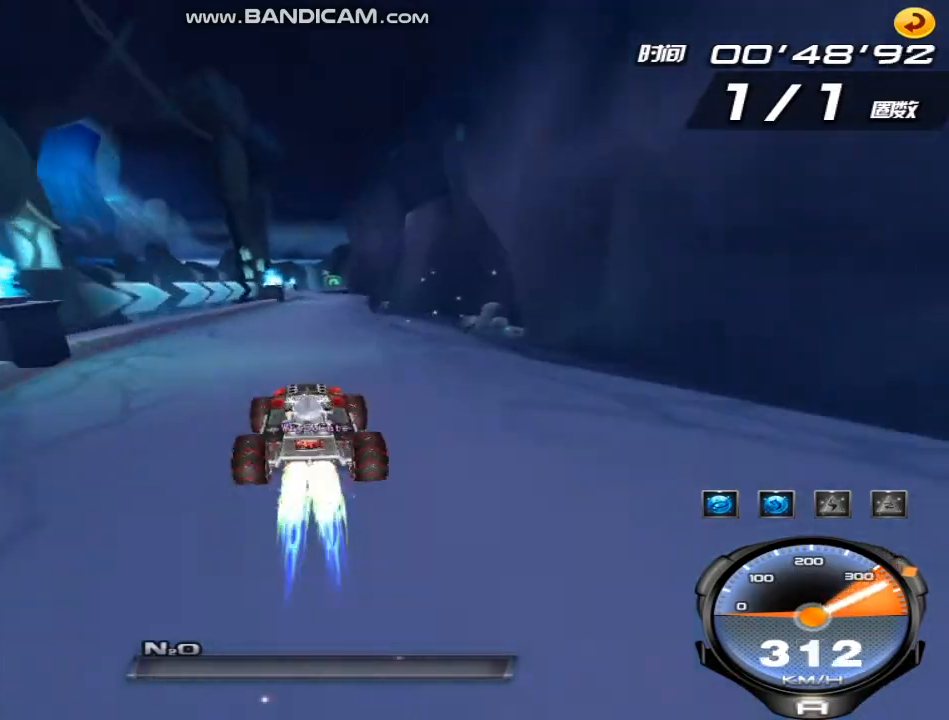
{"keys": ["left", "up", "w"], "events": [[100, "up", "down"], [200, "right", "up"], [200, "up", "up"], [267, "up", "down"], [500, "left", "down"]]}
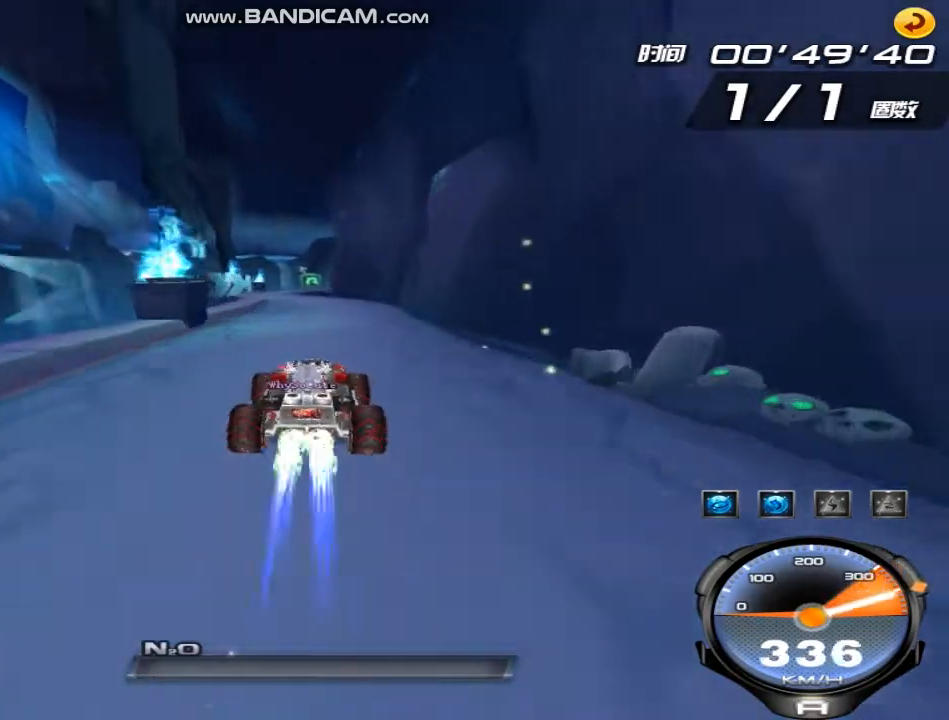
{"keys": ["up", "w"], "events": [[133, "left", "up"], [200, "left", "down"], [233, "left", "up"], [333, "left", "down"], [433, "left", "up"]]}
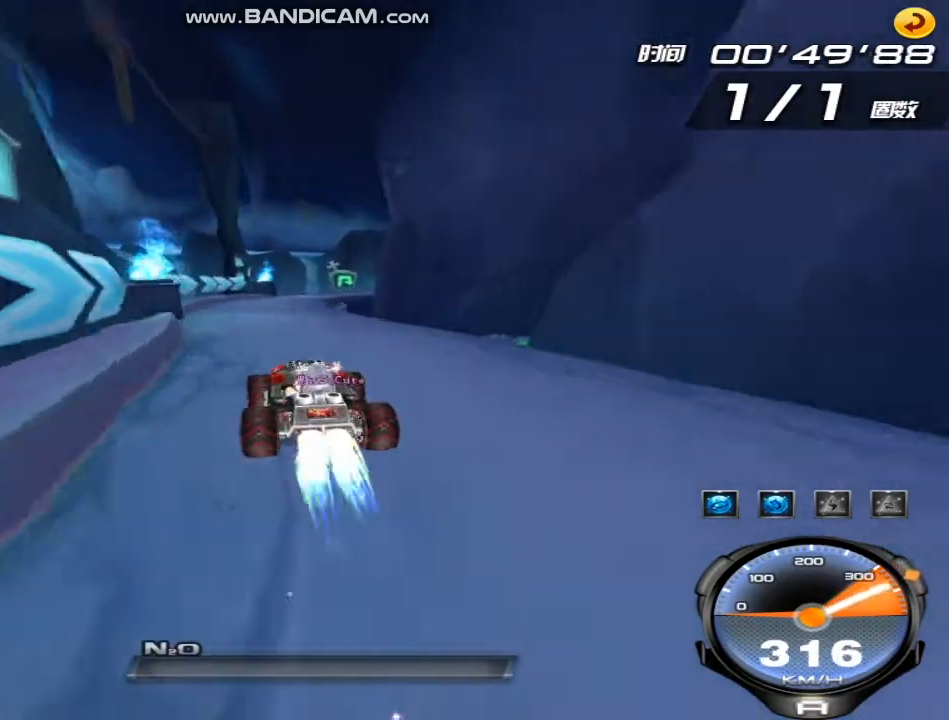
{"keys": ["ctrl", "right", "up", "w"], "events": [[33, "right", "down"], [233, "ctrl", "down"], [300, "ctrl", "up"], [400, "ctrl", "down"]]}
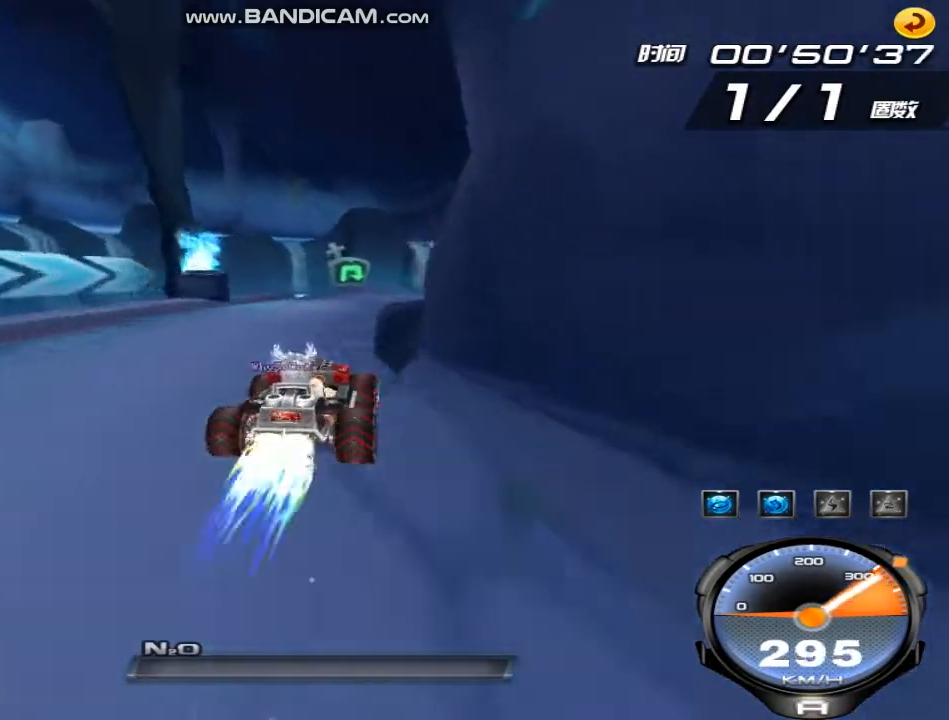
{"keys": ["right", "shift", "up", "w"], "events": [[33, "ctrl", "up"], [100, "ctrl", "down"], [133, "shift", "down"], [167, "ctrl", "up"]]}
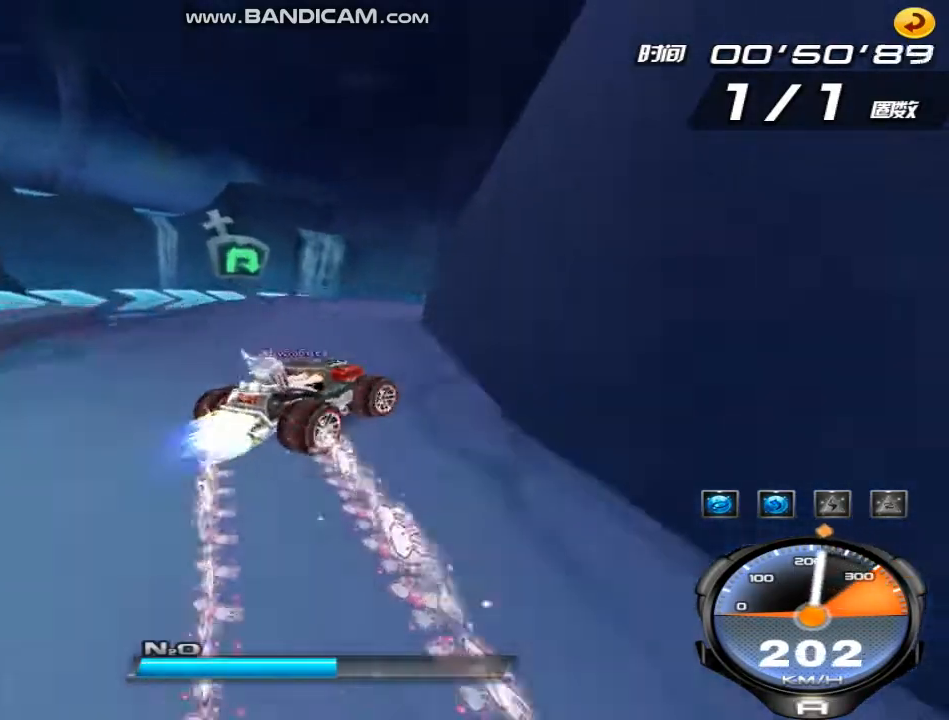
{"keys": ["left", "w"], "events": [[300, "left", "down"], [333, "right", "up"], [333, "up", "up"], [367, "shift", "up"]]}
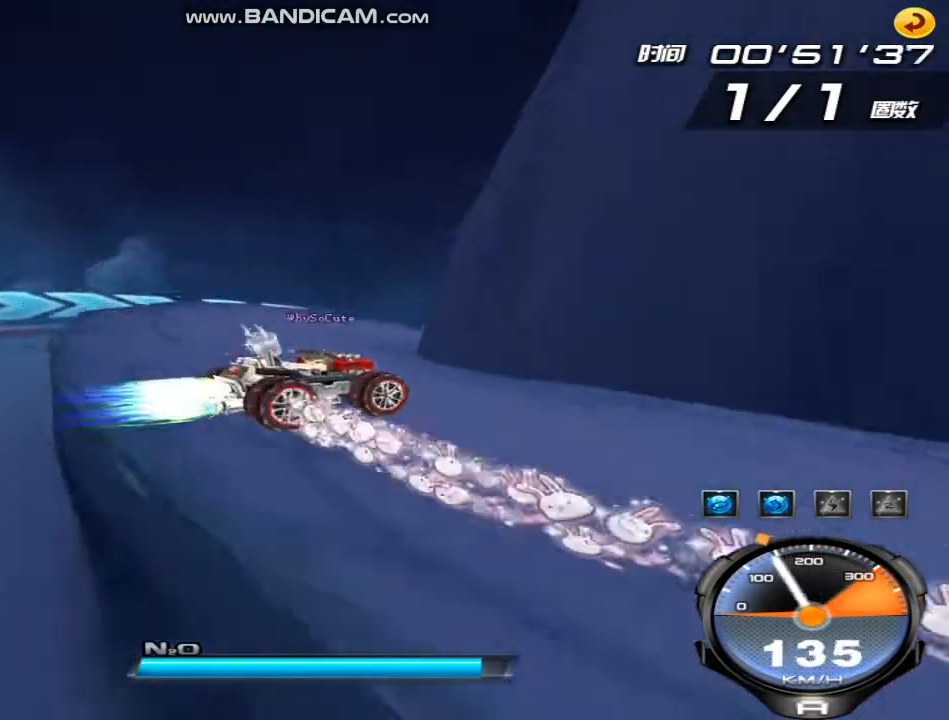
{"keys": ["w"], "events": [[333, "shift", "down"], [433, "shift", "up"], [500, "left", "up"]]}
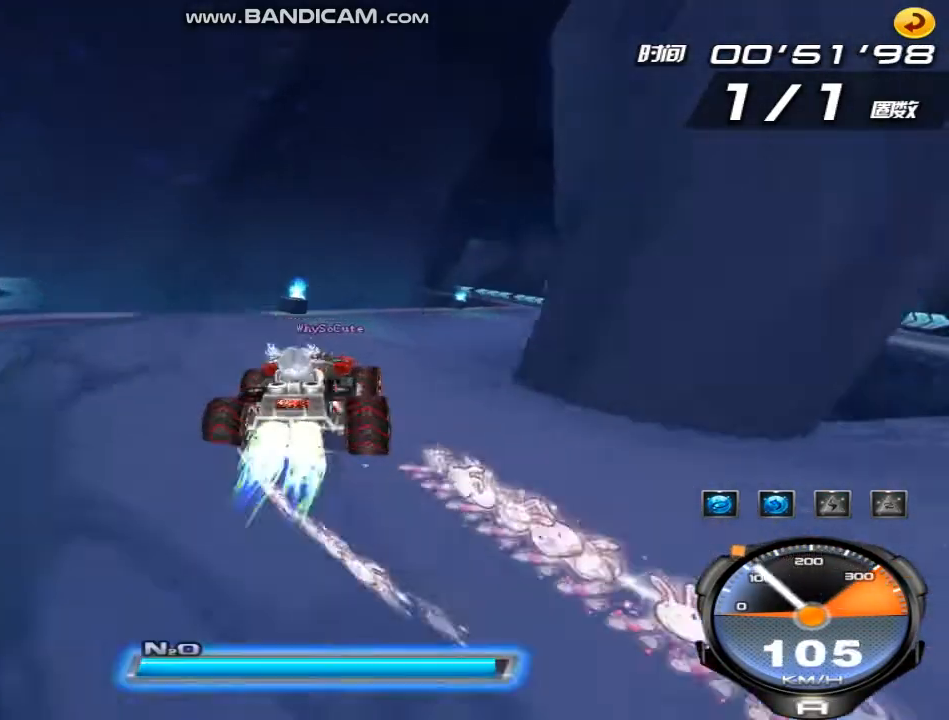
{"keys": ["right", "w"], "events": [[100, "up", "down"], [233, "right", "down"], [300, "up", "up"]]}
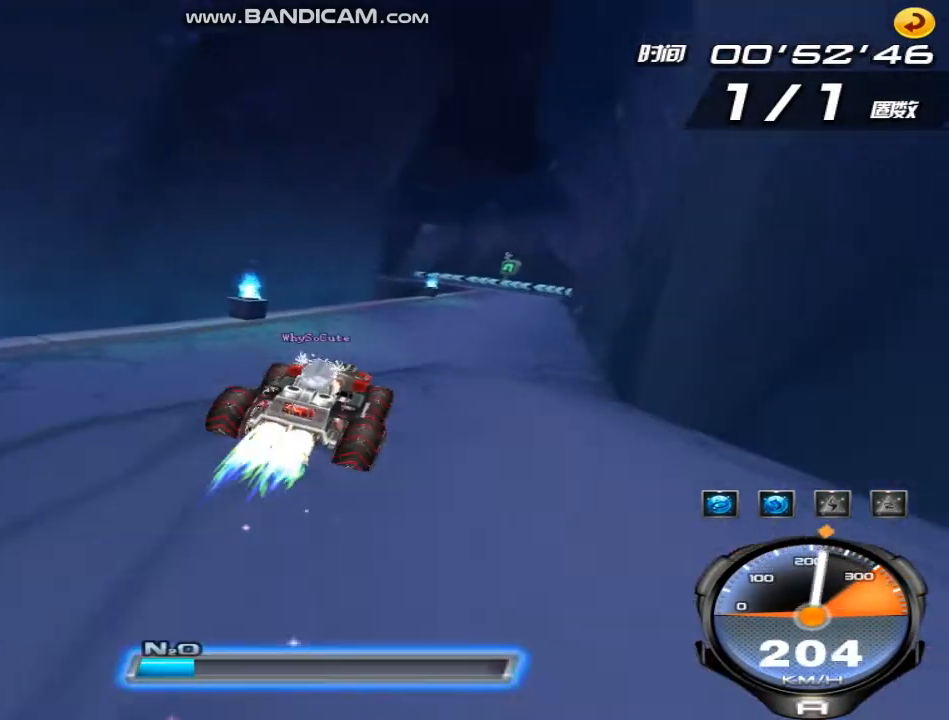
{"keys": ["right", "w"], "events": []}
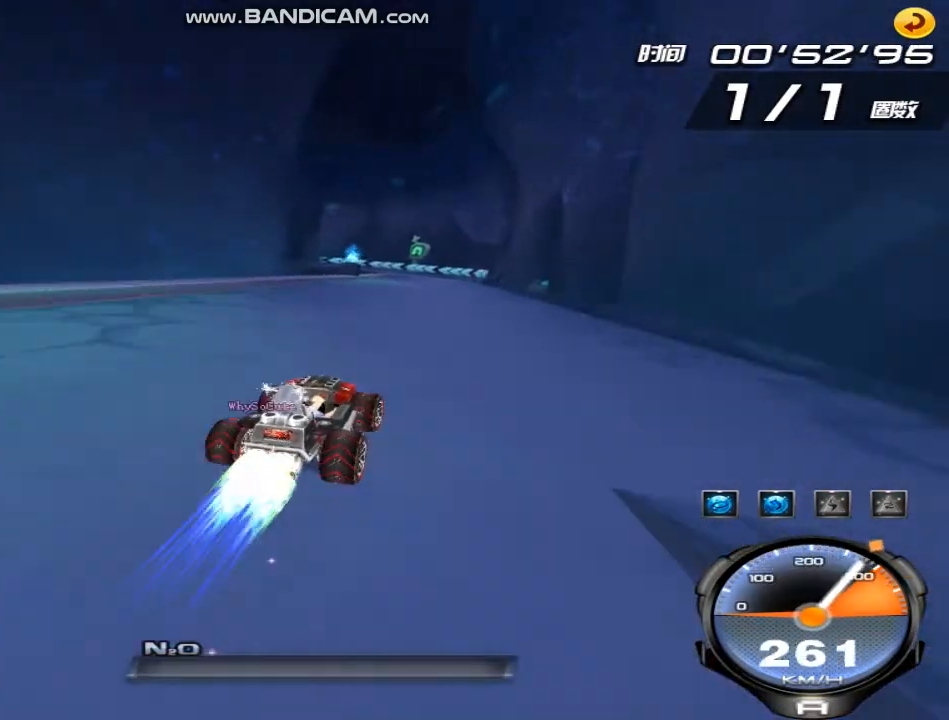
{"keys": ["left", "up", "w"], "events": [[67, "up", "down"], [167, "up", "up"], [200, "right", "up"], [233, "up", "down"], [367, "up", "up"], [400, "up", "down"], [500, "left", "down"]]}
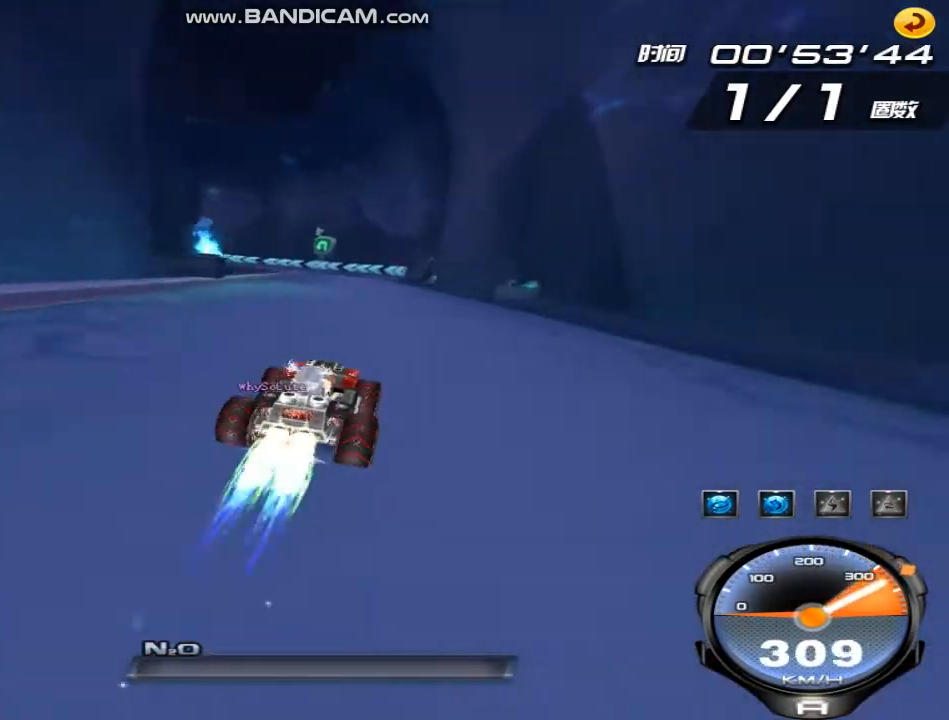
{"keys": ["ctrl", "w"], "events": [[133, "ctrl", "down"], [233, "ctrl", "up"], [333, "ctrl", "down"], [333, "left", "up"], [333, "up", "up"], [433, "ctrl", "up"], [500, "ctrl", "down"]]}
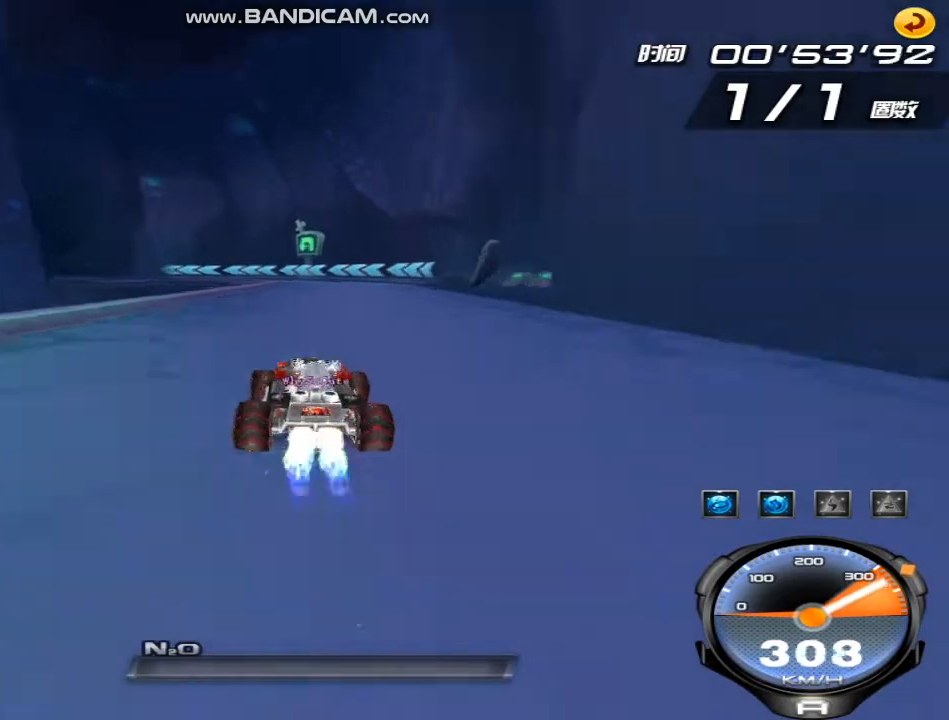
{"keys": ["right", "w"], "events": [[33, "right", "down"], [100, "ctrl", "up"], [167, "ctrl", "down"], [167, "right", "up"], [267, "right", "down"], [333, "ctrl", "up"]]}
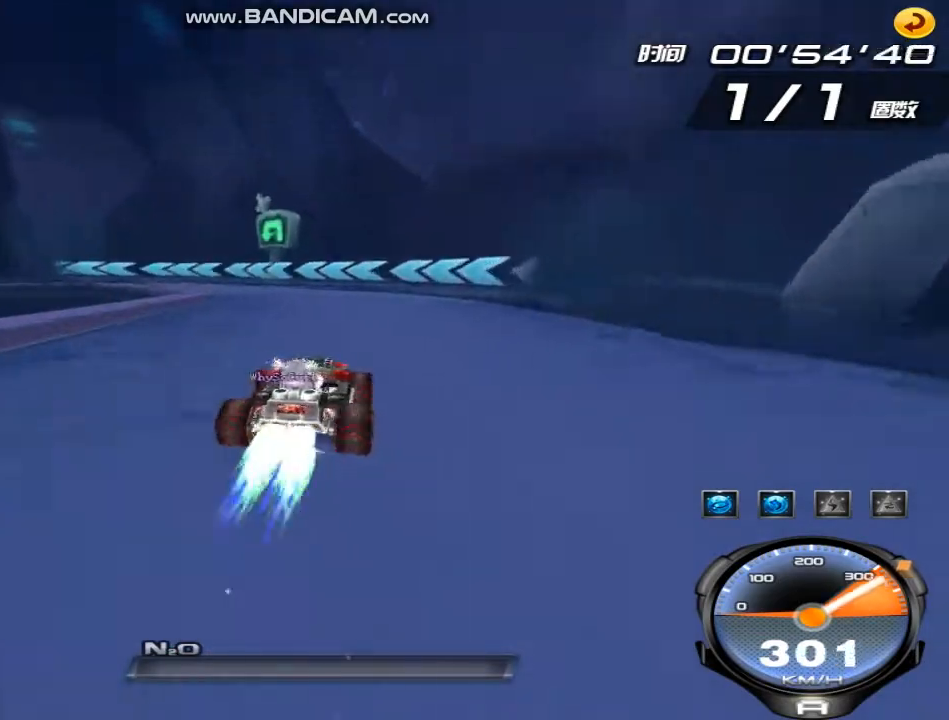
{"keys": ["left", "shift", "w"], "events": [[33, "left", "down"], [67, "right", "up"], [133, "shift", "down"]]}
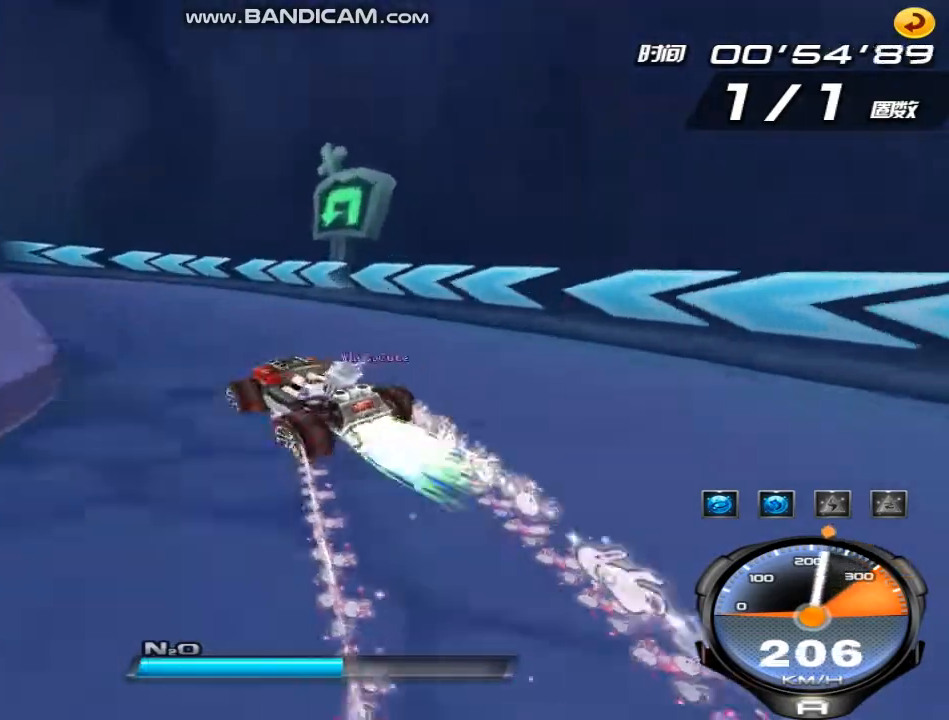
{"keys": ["right", "w"], "events": [[267, "right", "down"], [267, "shift", "up"], [300, "left", "up"]]}
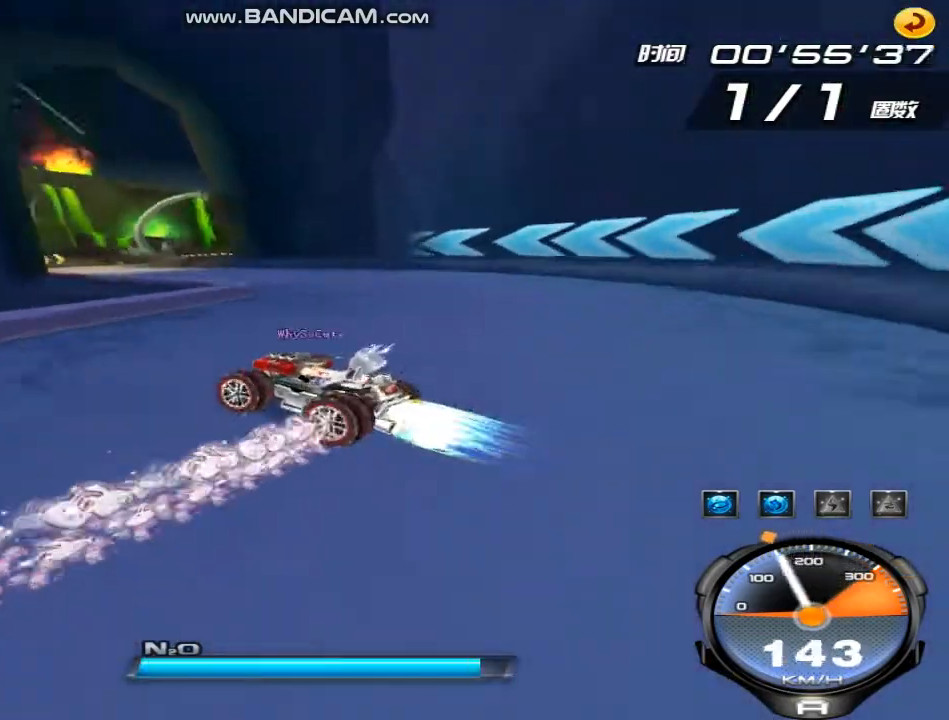
{"keys": ["w"], "events": [[333, "shift", "down"], [433, "shift", "up"], [500, "right", "up"]]}
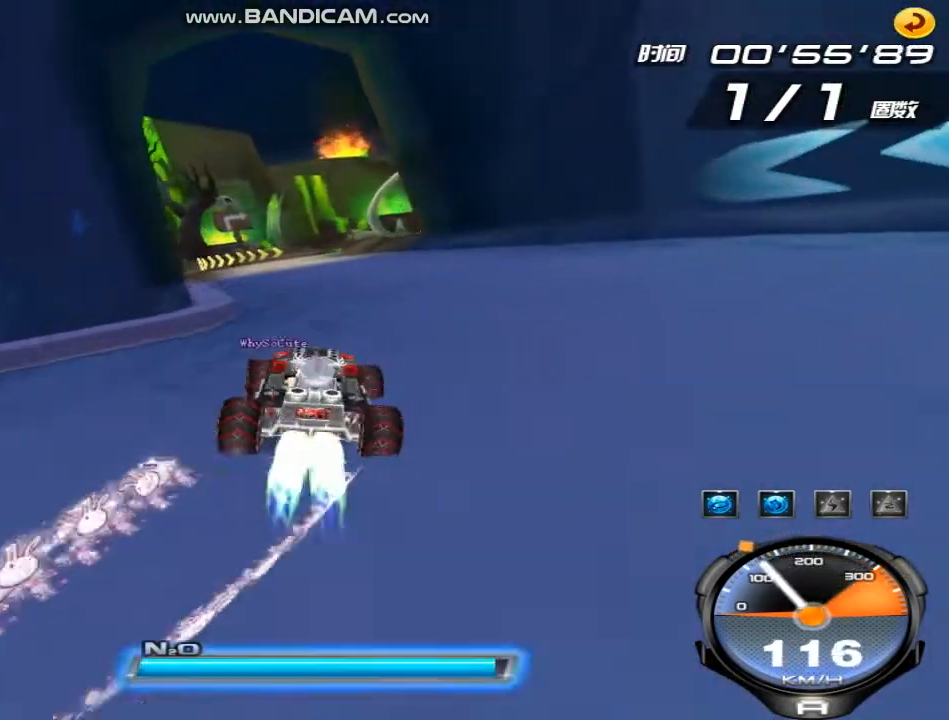
{"keys": ["up", "w"], "events": [[33, "left", "down"], [100, "up", "down"], [300, "left", "up"]]}
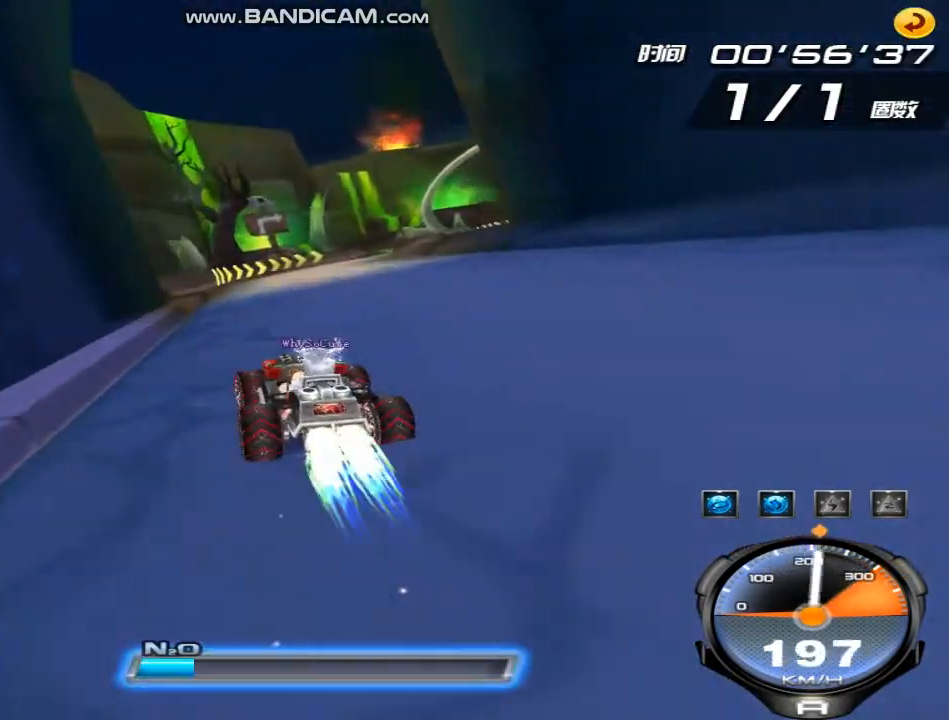
{"keys": ["right", "up", "w"], "events": [[33, "right", "down"]]}
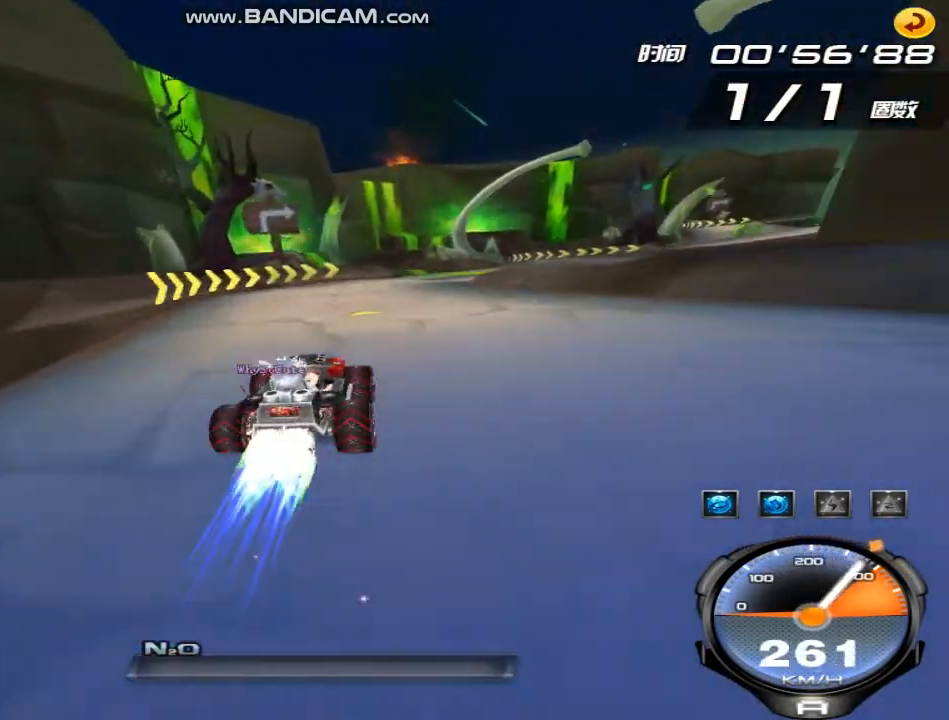
{"keys": ["right", "up", "w"], "events": []}
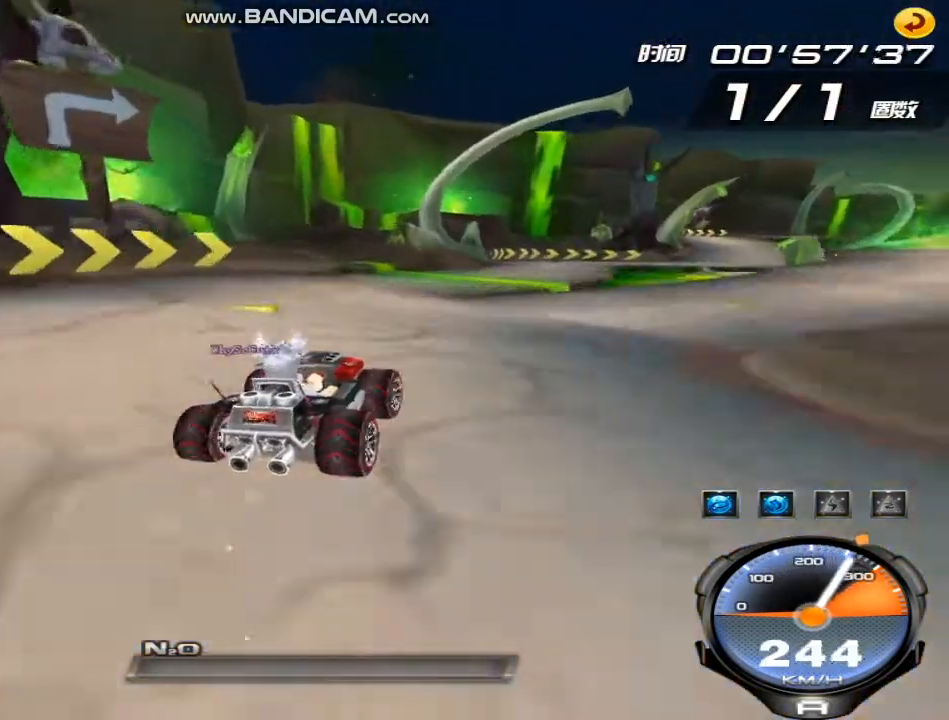
{"keys": ["up", "w"], "events": [[200, "right", "up"]]}
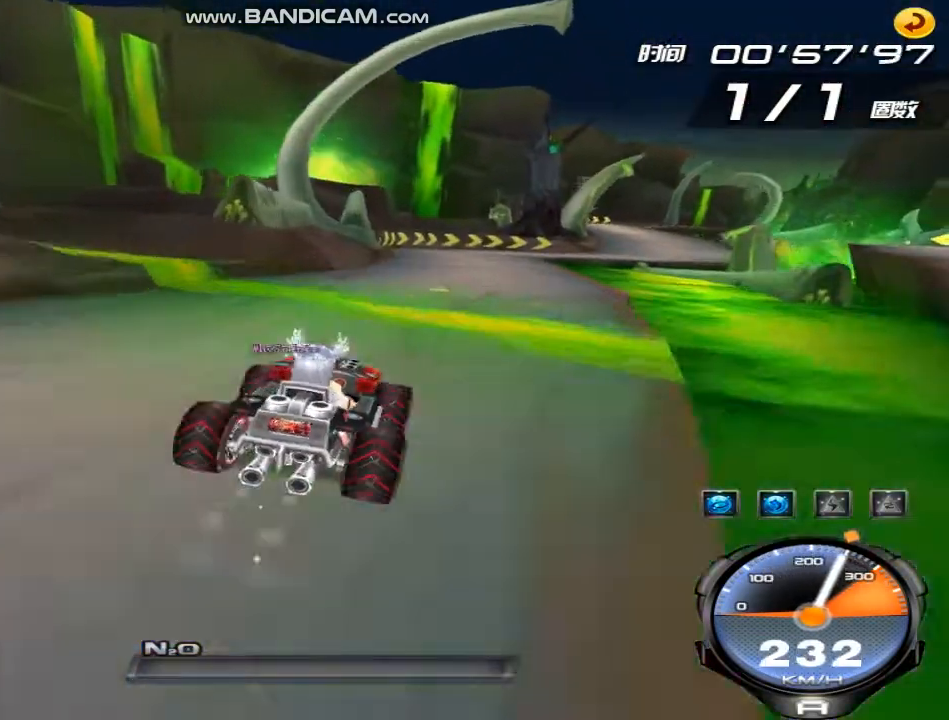
{"keys": ["ctrl", "right", "up", "w"], "events": [[167, "up", "up"], [267, "up", "down"], [300, "right", "down"], [433, "ctrl", "down"]]}
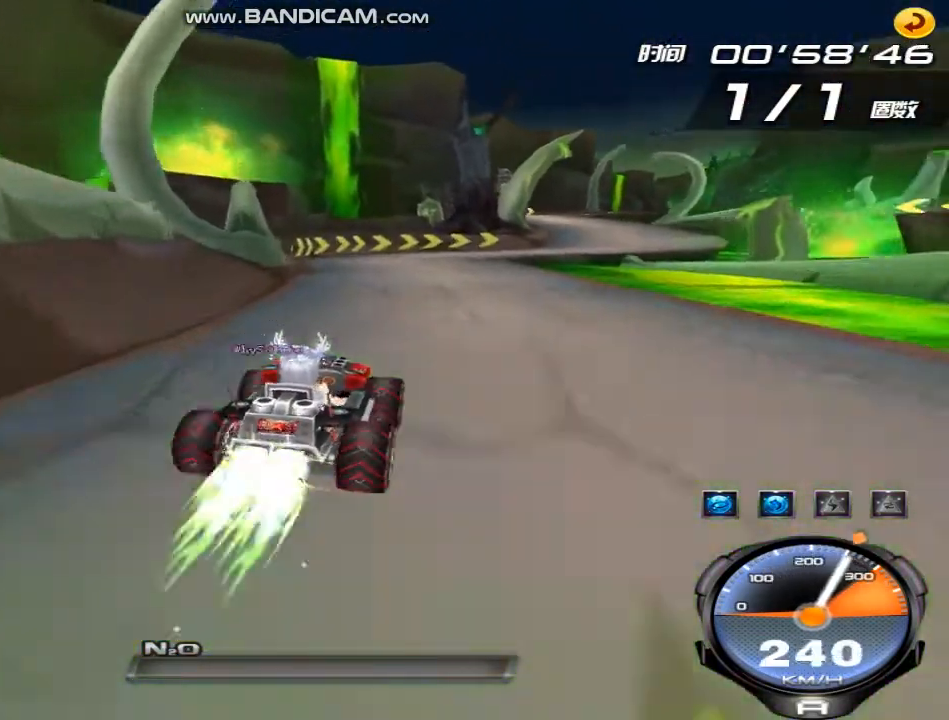
{"keys": ["right", "up", "w"], "events": [[33, "right", "up"], [67, "ctrl", "up"], [200, "right", "down"]]}
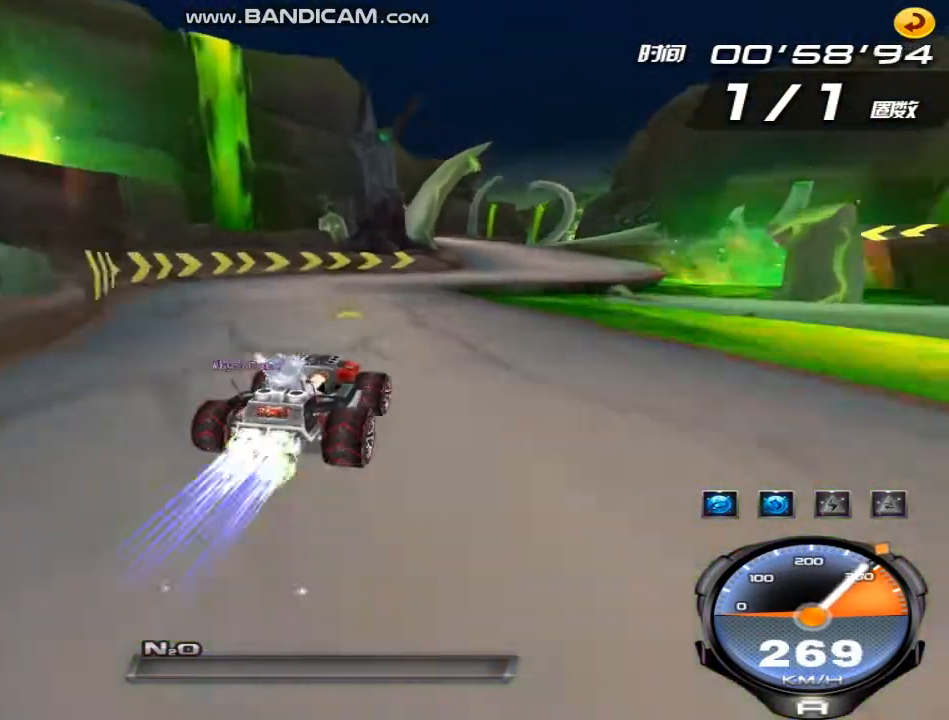
{"keys": ["right", "up", "w"], "events": [[100, "right", "up"], [267, "right", "down"]]}
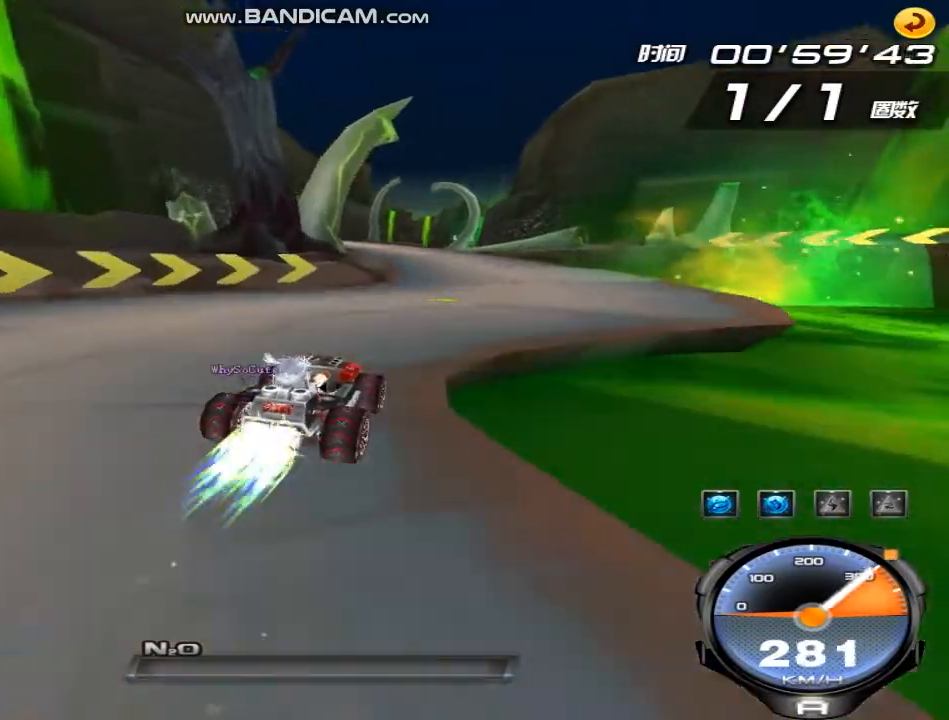
{"keys": ["left", "up", "w"], "events": [[200, "right", "up"], [367, "left", "down"]]}
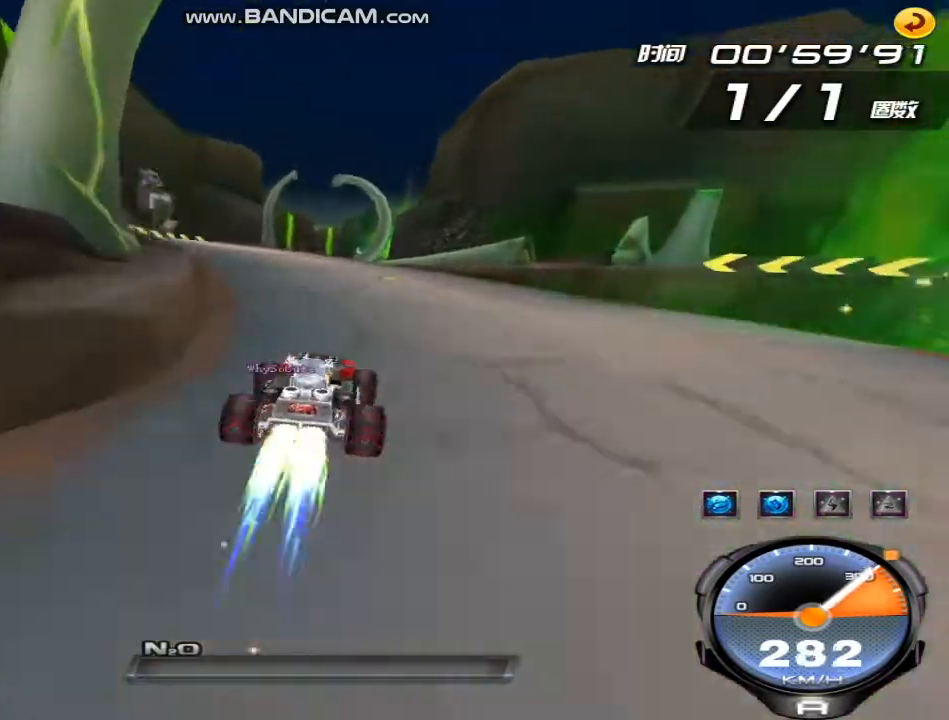
{"keys": ["up", "w"], "events": [[333, "left", "up"]]}
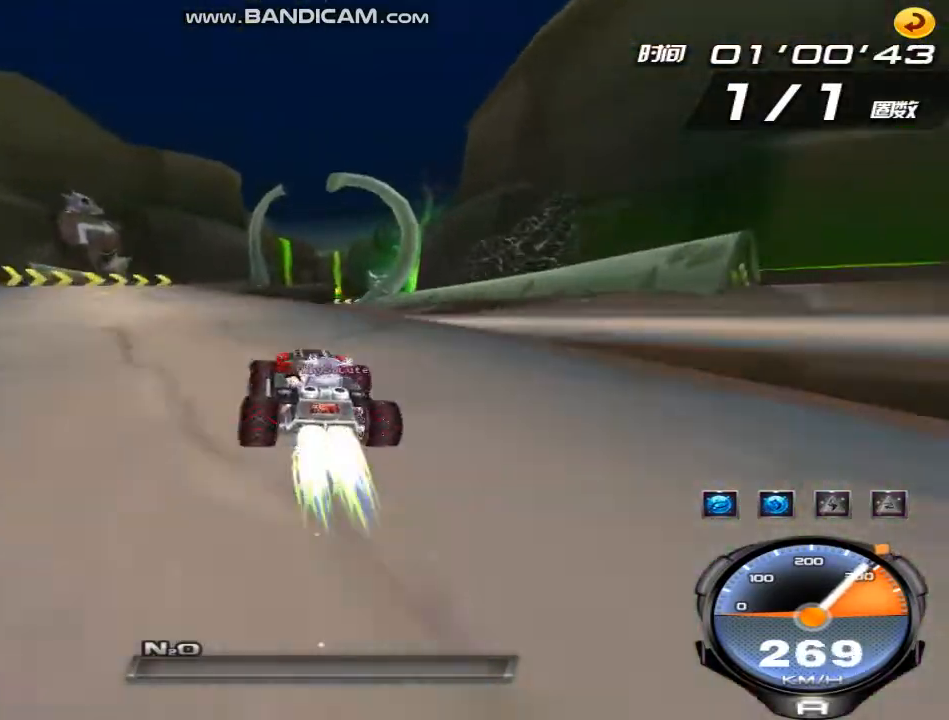
{"keys": ["w"], "events": [[133, "right", "down"], [200, "right", "up"], [267, "right", "down"], [400, "right", "up"], [400, "up", "up"]]}
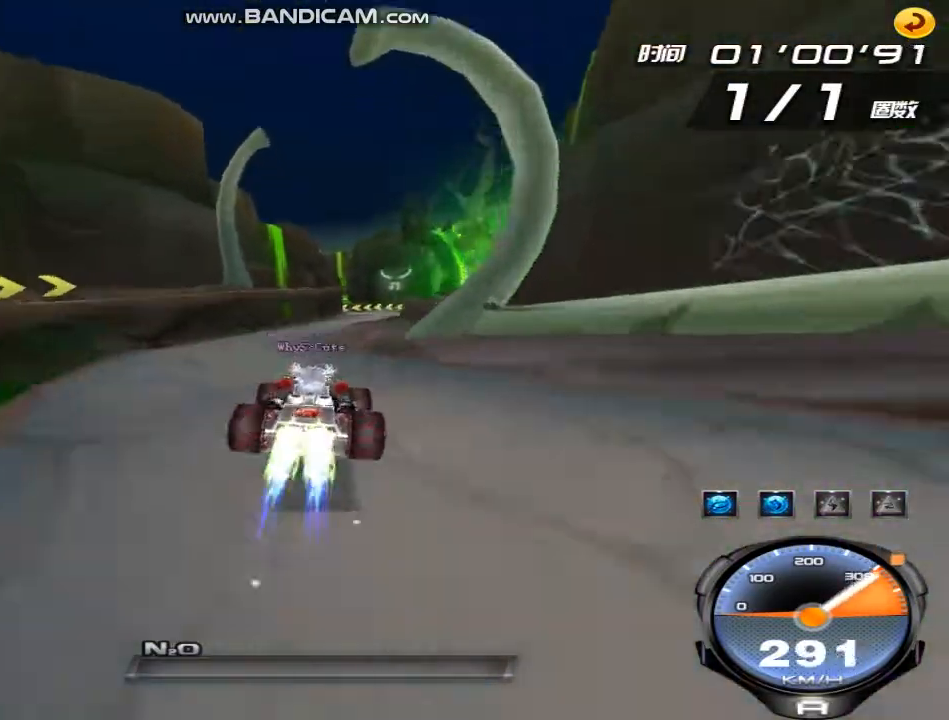
{"keys": ["right", "up", "w"], "events": [[33, "right", "down"], [133, "right", "up"], [433, "right", "down"], [433, "up", "down"]]}
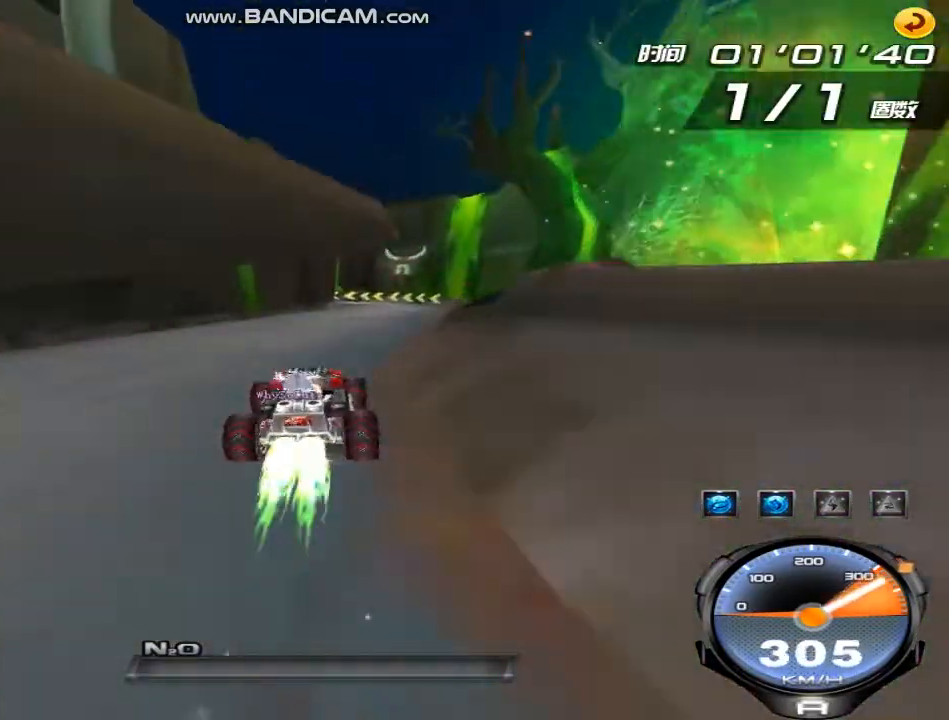
{"keys": ["left", "w"], "events": [[267, "right", "up"], [267, "up", "up"], [400, "left", "down"]]}